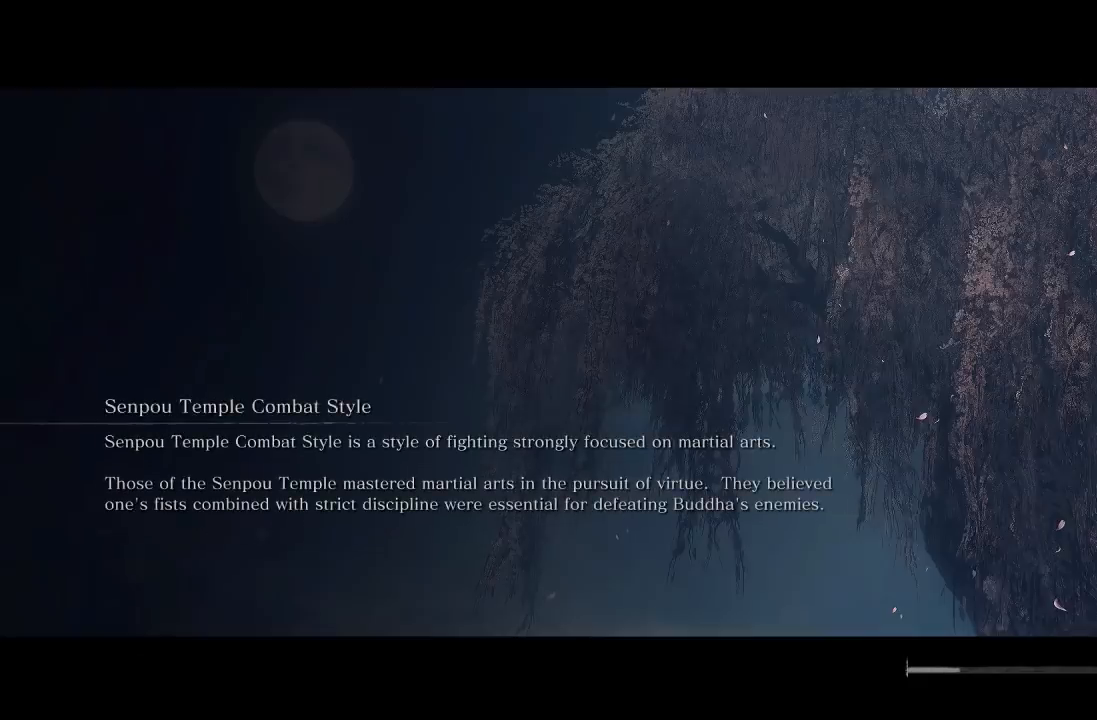
Gameplay with a controller (Xbox layout); each line is a JSON object with the inputs held at the frame after it (dt_ms = milliseconds from this image to that frame). "button_events" lists button changes between this image and that frame as [ms after this image, input, new state], when the widget could be followed in between (sticks are given only as held states). This document gives stick clicks only as held states, not as events.
{"dt_ms": 500, "buttons": ["A"], "left_stick": "up-right", "right_stick": "center", "button_events": [[33, "A", "down"], [183, "A", "up"], [267, "A", "down"], [417, "A", "up"], [500, "A", "down"]]}
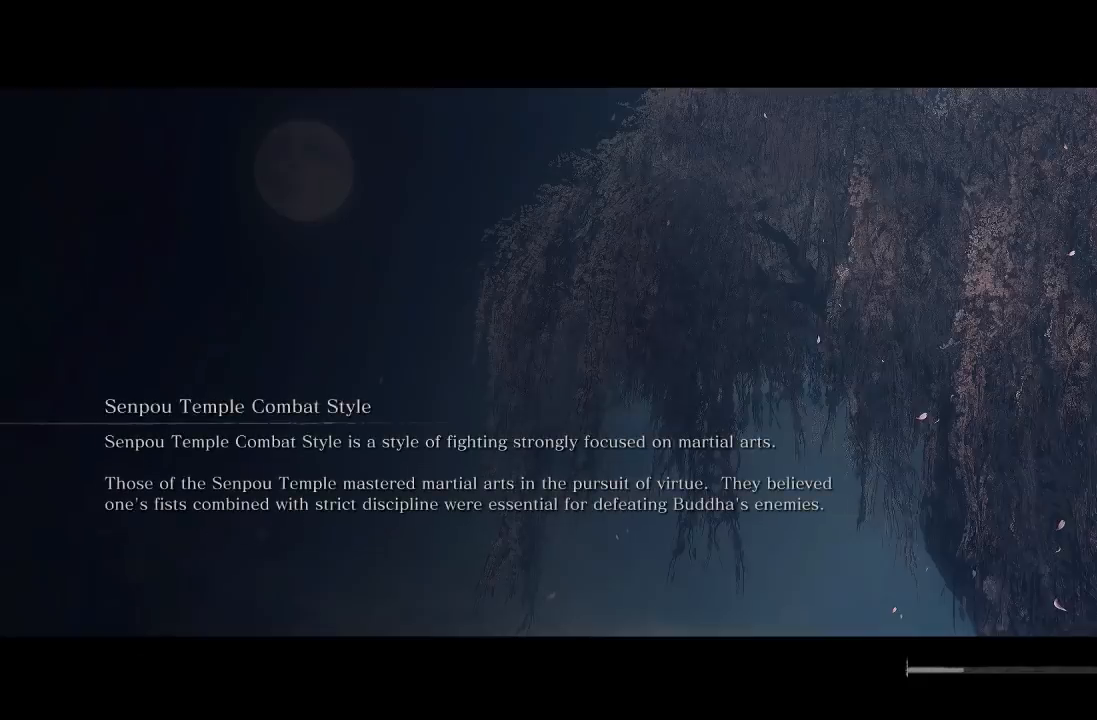
{"dt_ms": 500, "buttons": [], "left_stick": "up-right", "right_stick": "center", "button_events": [[133, "A", "up"]]}
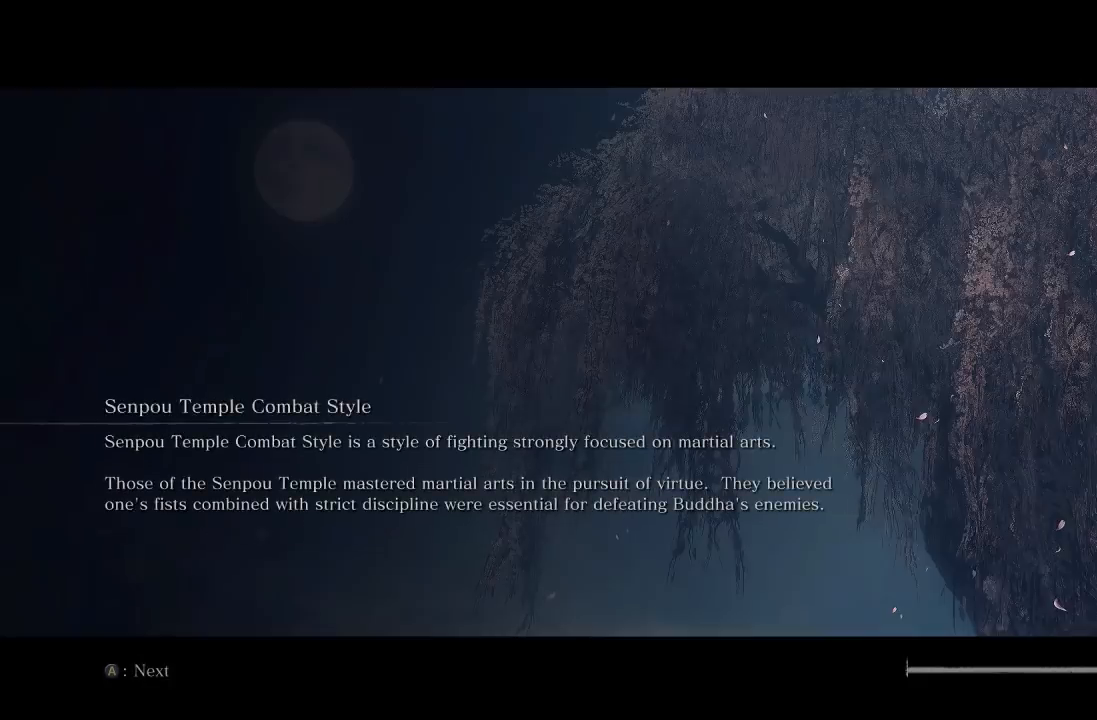
{"dt_ms": 500, "buttons": [], "left_stick": "up-right", "right_stick": "center", "button_events": []}
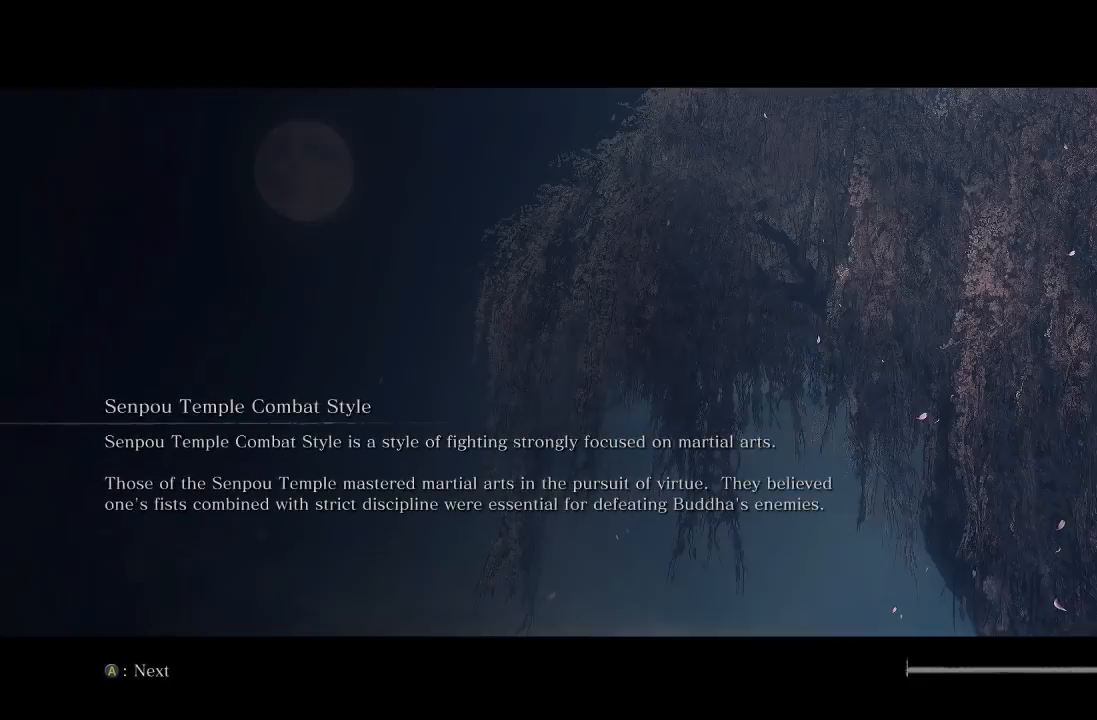
{"dt_ms": 500, "buttons": [], "left_stick": "up-right", "right_stick": "center", "button_events": [[17, "A", "down"], [250, "A", "up"]]}
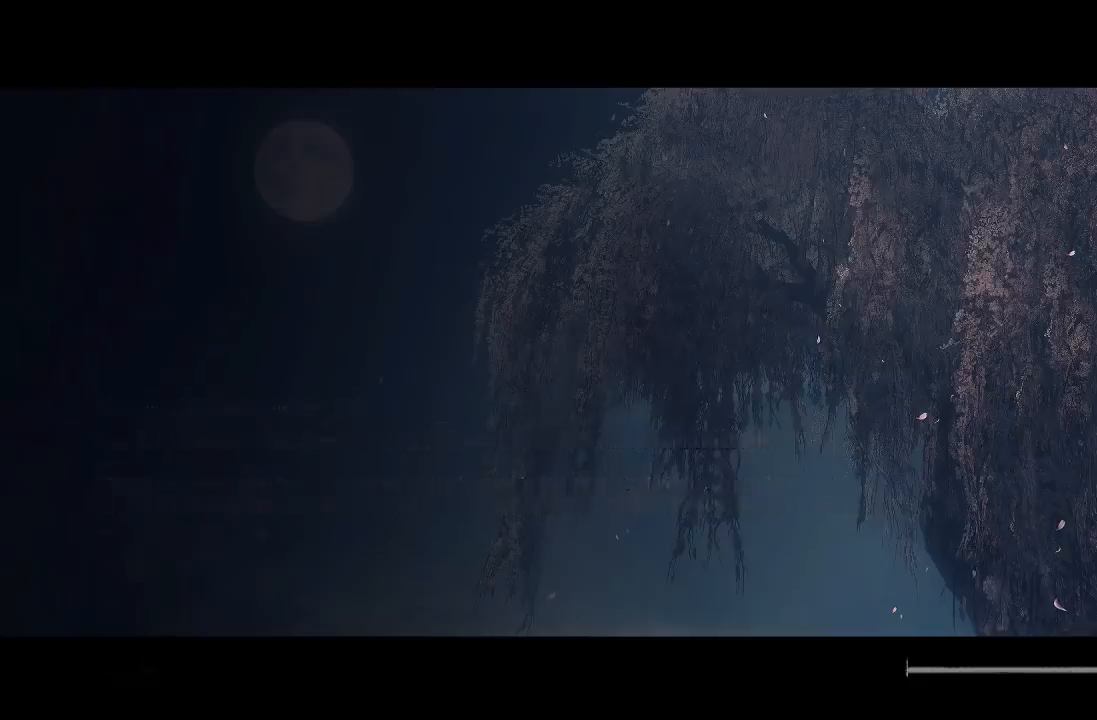
{"dt_ms": 1000, "buttons": [], "left_stick": "up", "right_stick": "down-left", "button_events": []}
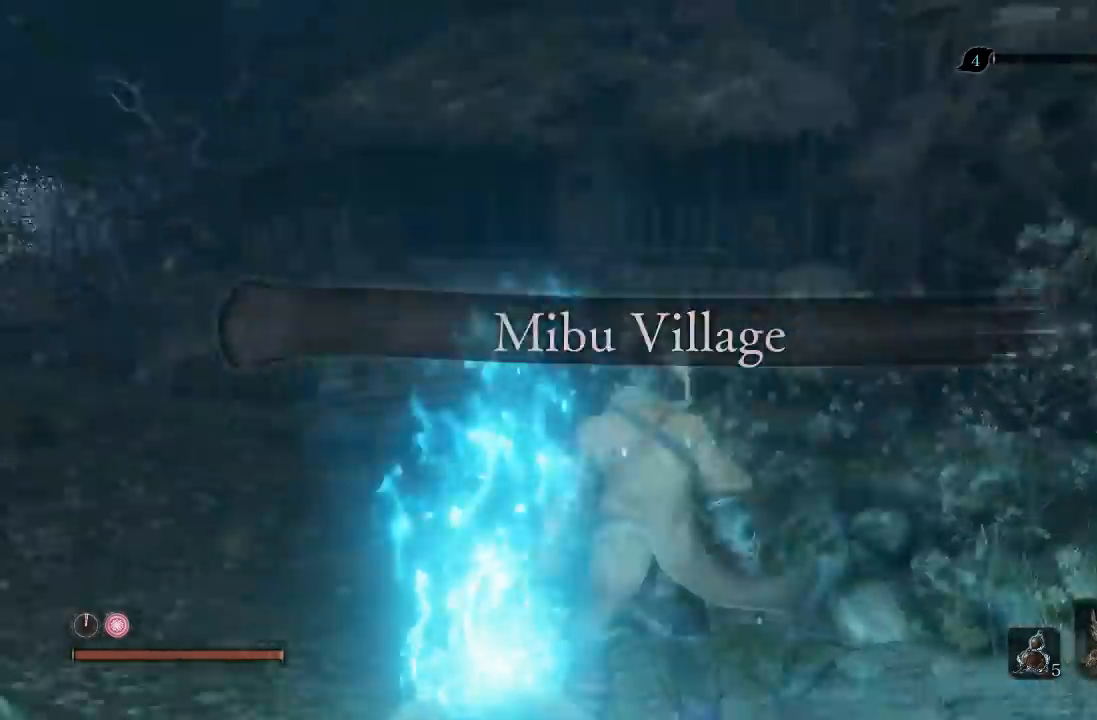
{"dt_ms": 500, "buttons": [], "left_stick": "up", "right_stick": "right", "button_events": []}
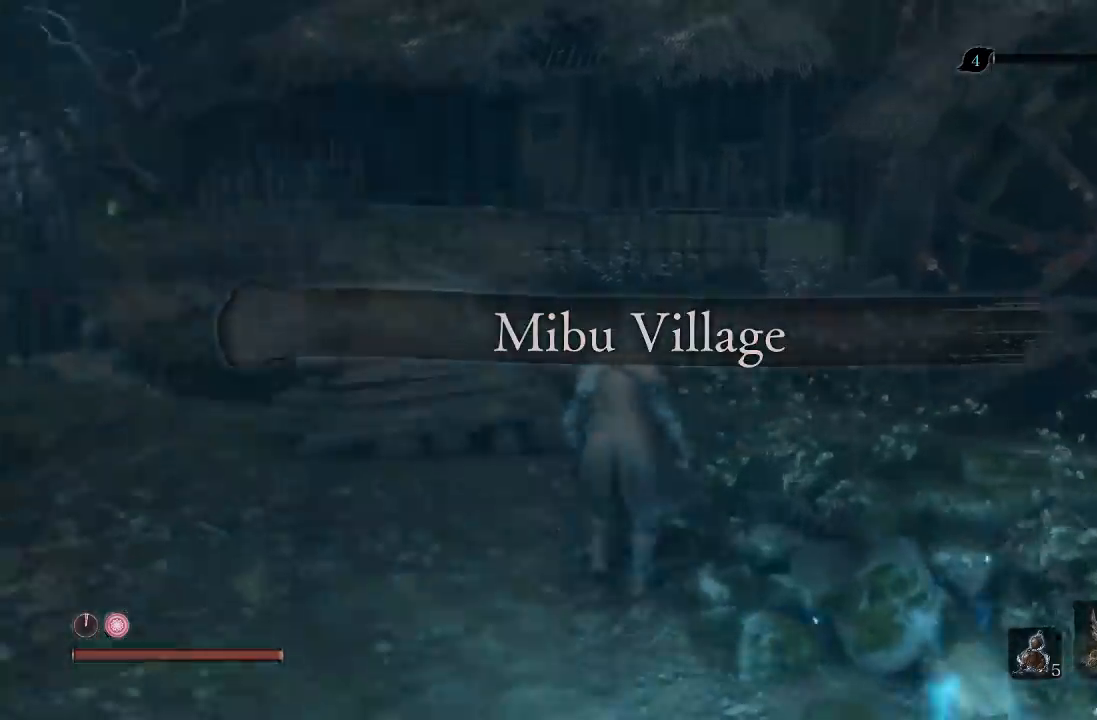
{"dt_ms": 500, "buttons": ["B"], "left_stick": "left", "right_stick": "center", "button_events": [[200, "B", "down"]]}
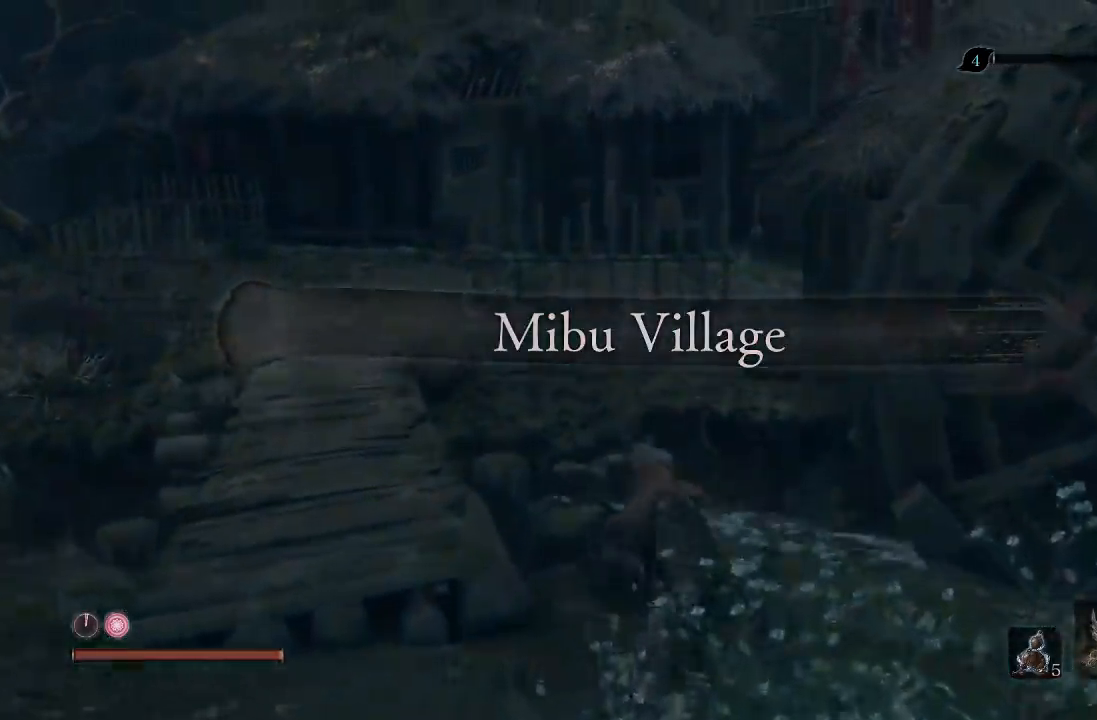
{"dt_ms": 500, "buttons": ["B"], "left_stick": "down", "right_stick": "center", "button_events": []}
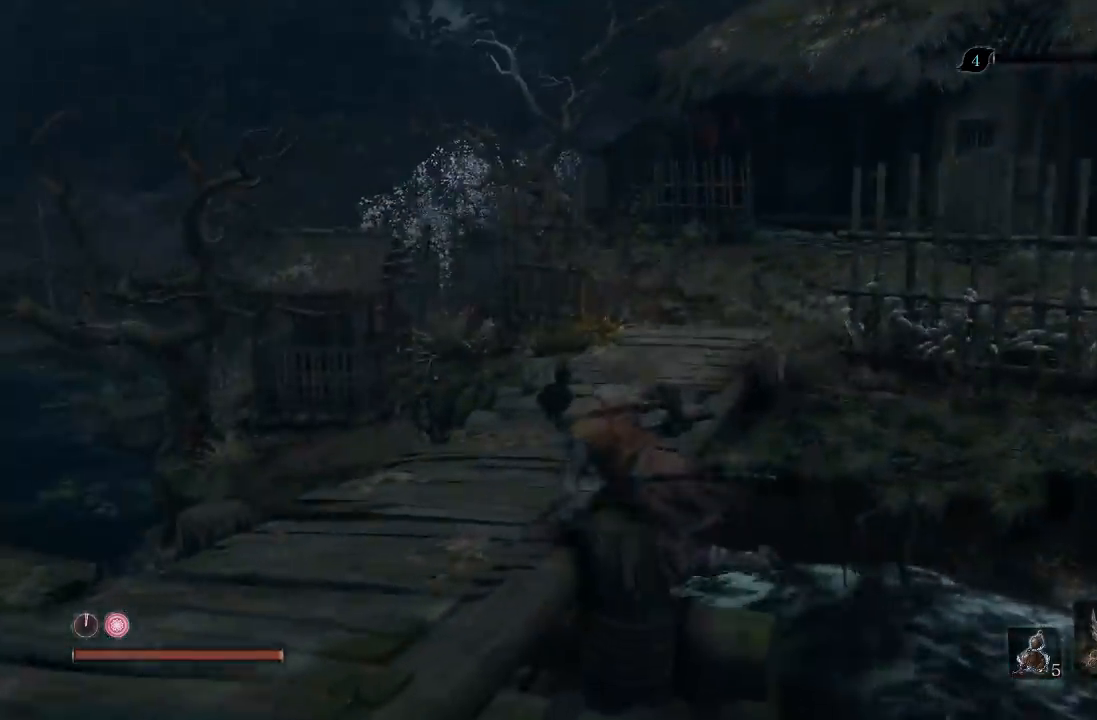
{"dt_ms": 500, "buttons": ["B"], "left_stick": "up-left", "right_stick": "left", "button_events": []}
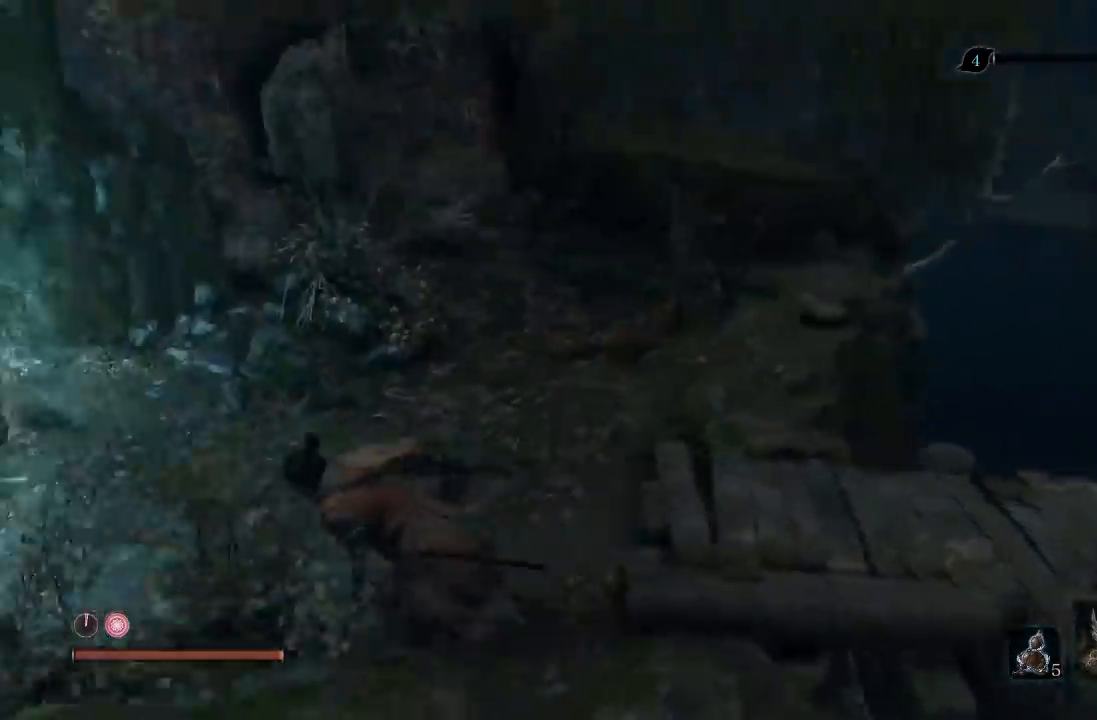
{"dt_ms": 500, "buttons": ["B"], "left_stick": "up", "right_stick": "center", "button_events": []}
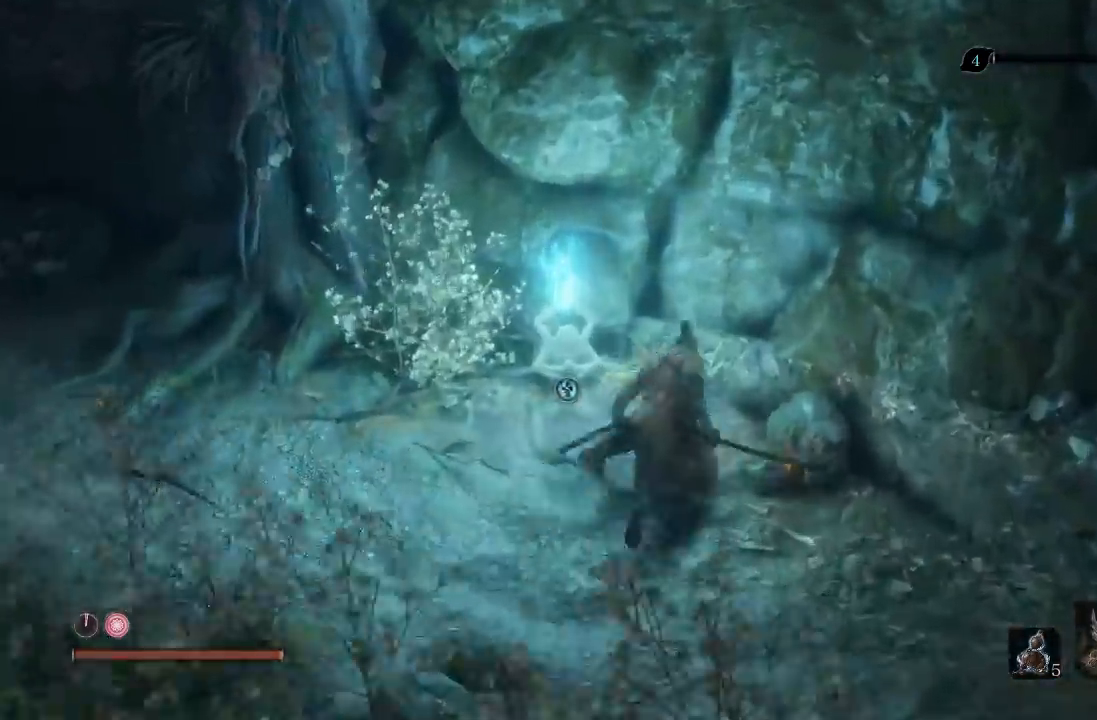
{"dt_ms": 500, "buttons": ["B"], "left_stick": "up", "right_stick": "center", "button_events": []}
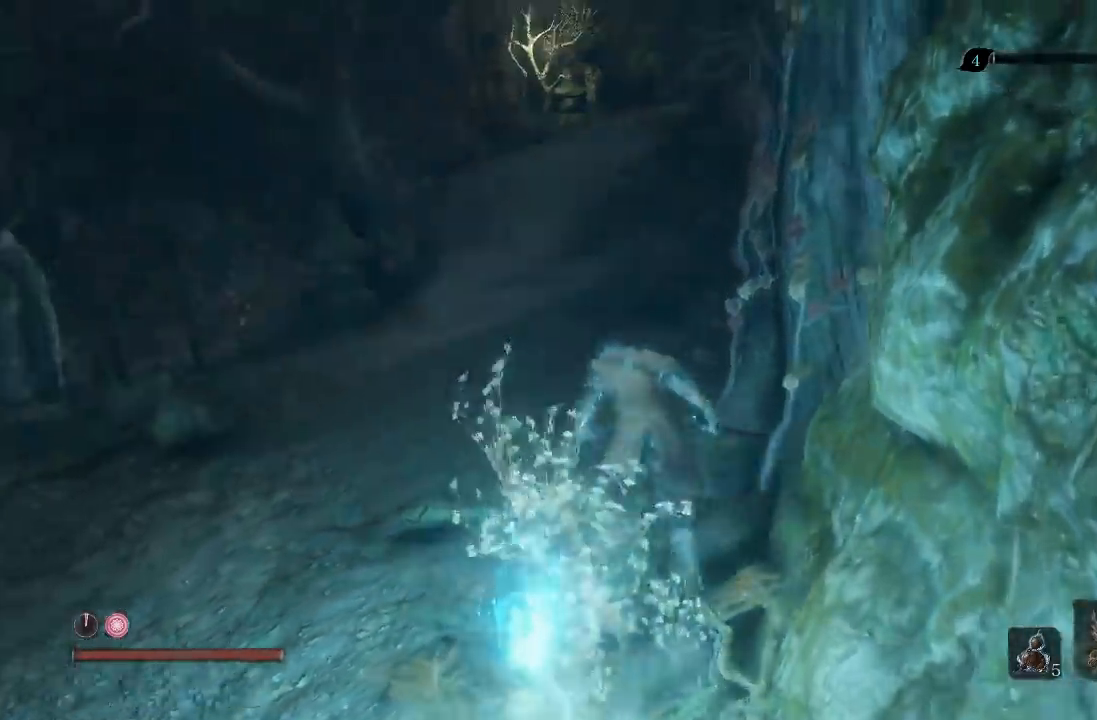
{"dt_ms": 500, "buttons": ["B"], "left_stick": "up", "right_stick": "center", "button_events": [[367, "R2", "down"], [433, "R2", "up"]]}
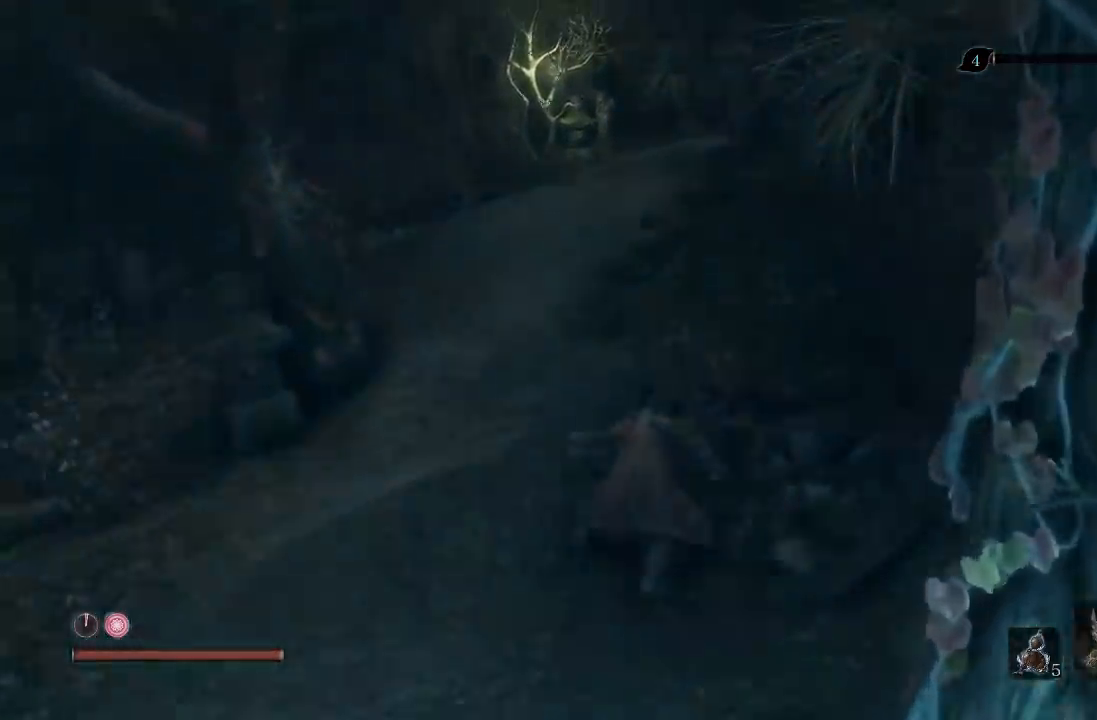
{"dt_ms": 500, "buttons": ["B"], "left_stick": "up", "right_stick": "down-right", "button_events": []}
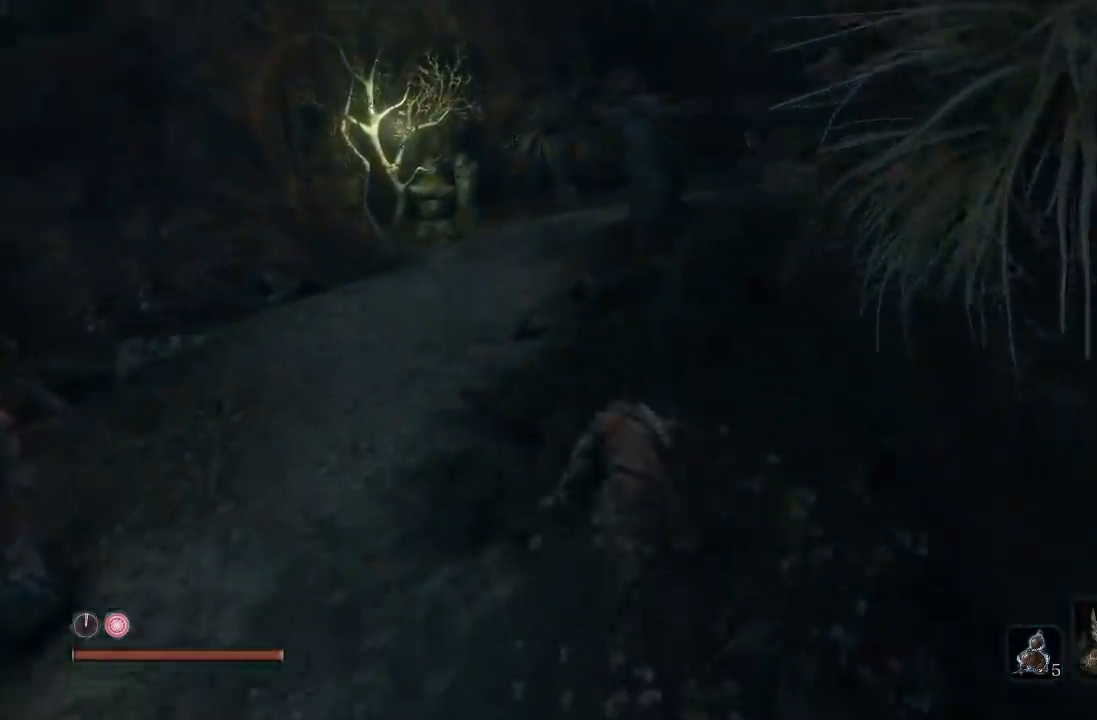
{"dt_ms": 500, "buttons": ["B"], "left_stick": "up", "right_stick": "down-right", "button_events": []}
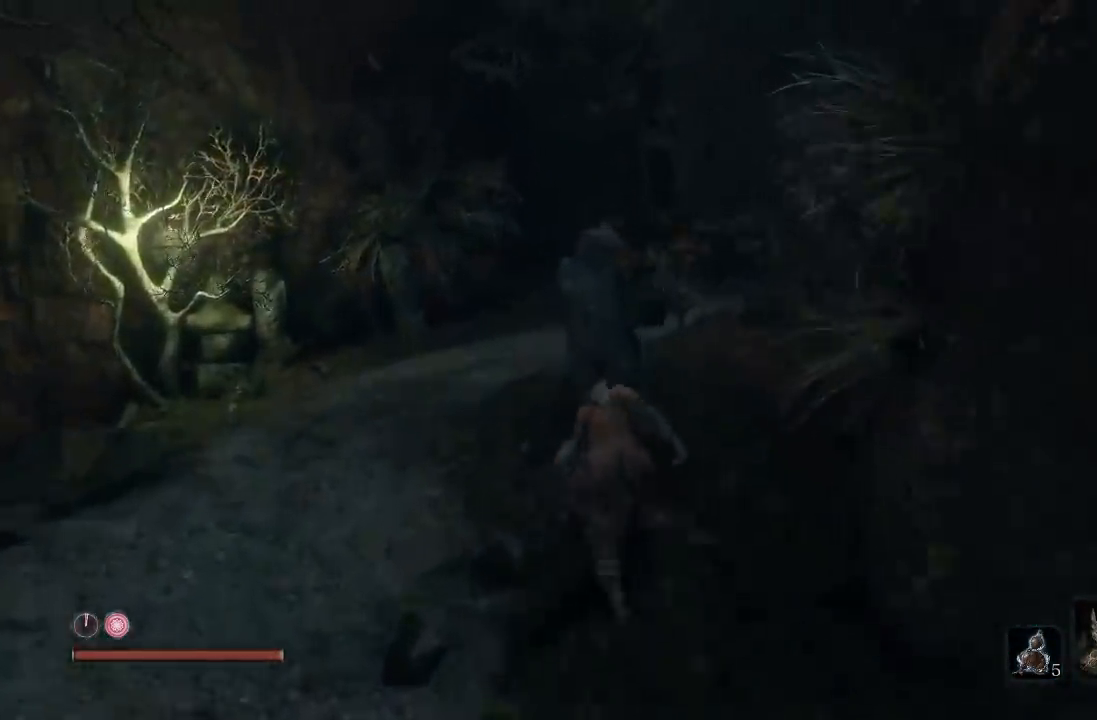
{"dt_ms": 500, "buttons": [], "left_stick": "up", "right_stick": "center", "button_events": [[450, "B", "up"]]}
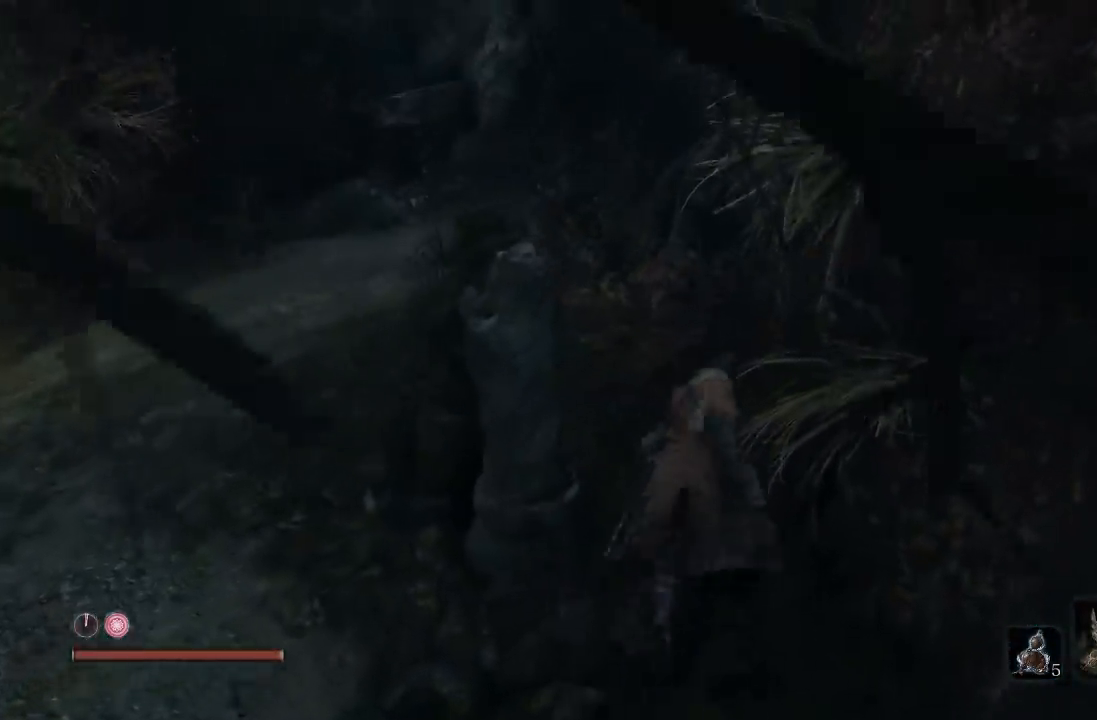
{"dt_ms": 500, "buttons": [], "left_stick": "left", "right_stick": "center", "button_events": []}
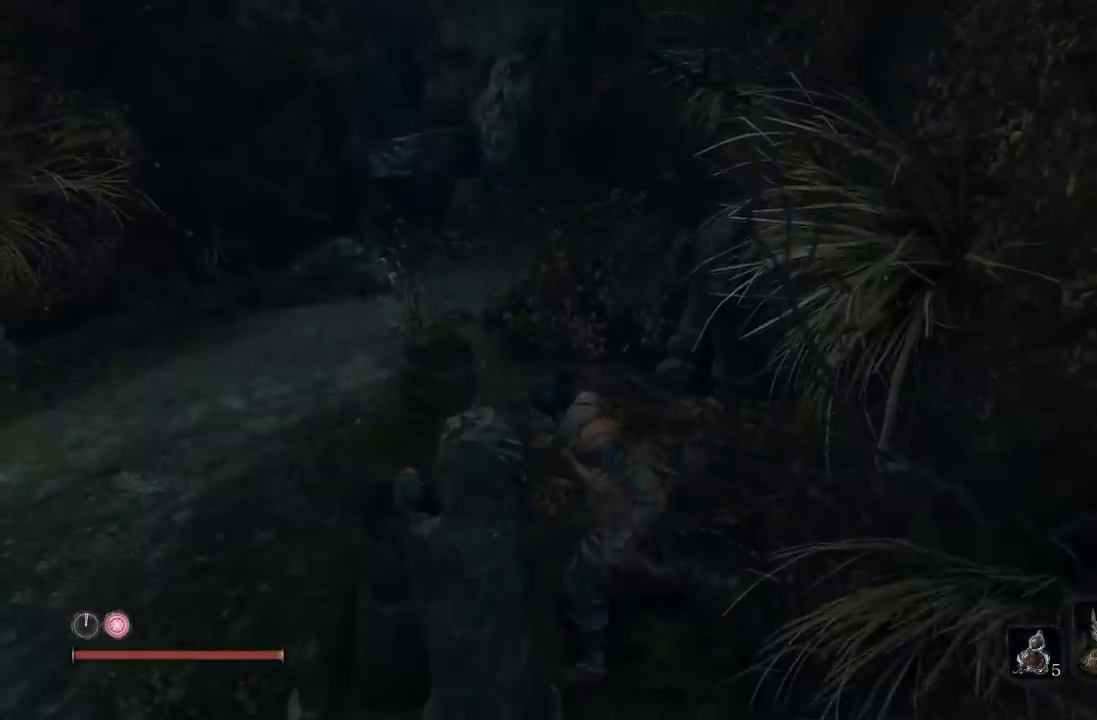
{"dt_ms": 500, "buttons": [], "left_stick": "down", "right_stick": "center", "button_events": []}
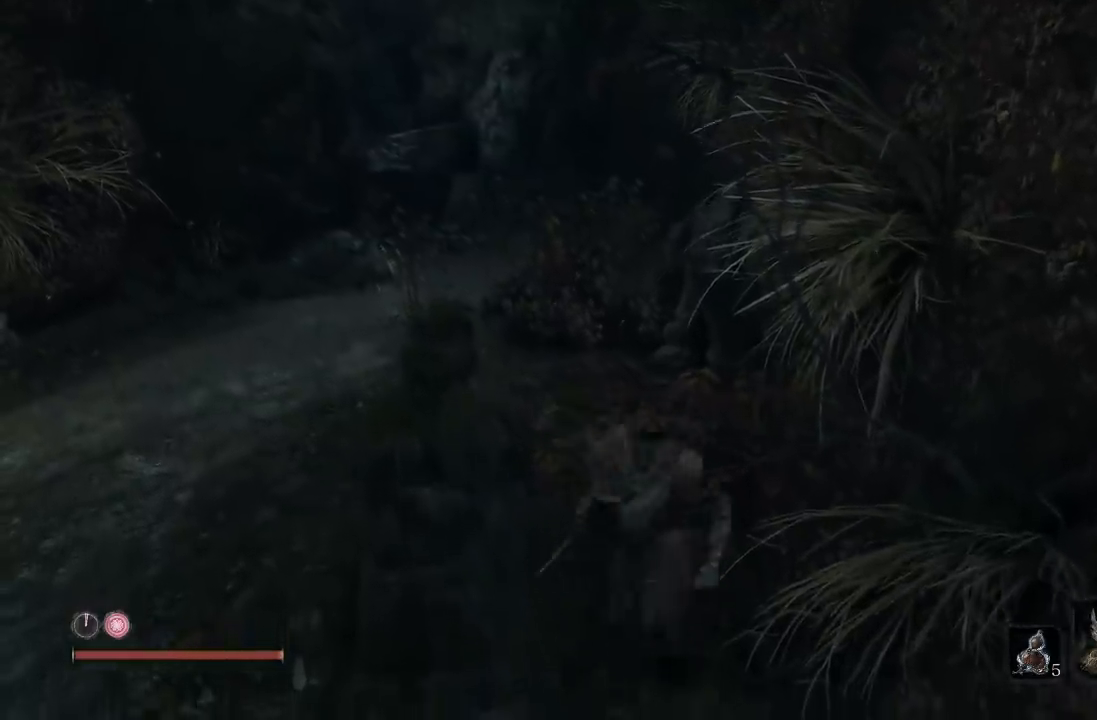
{"dt_ms": 500, "buttons": ["B"], "left_stick": "up", "right_stick": "center", "button_events": [[383, "B", "down"]]}